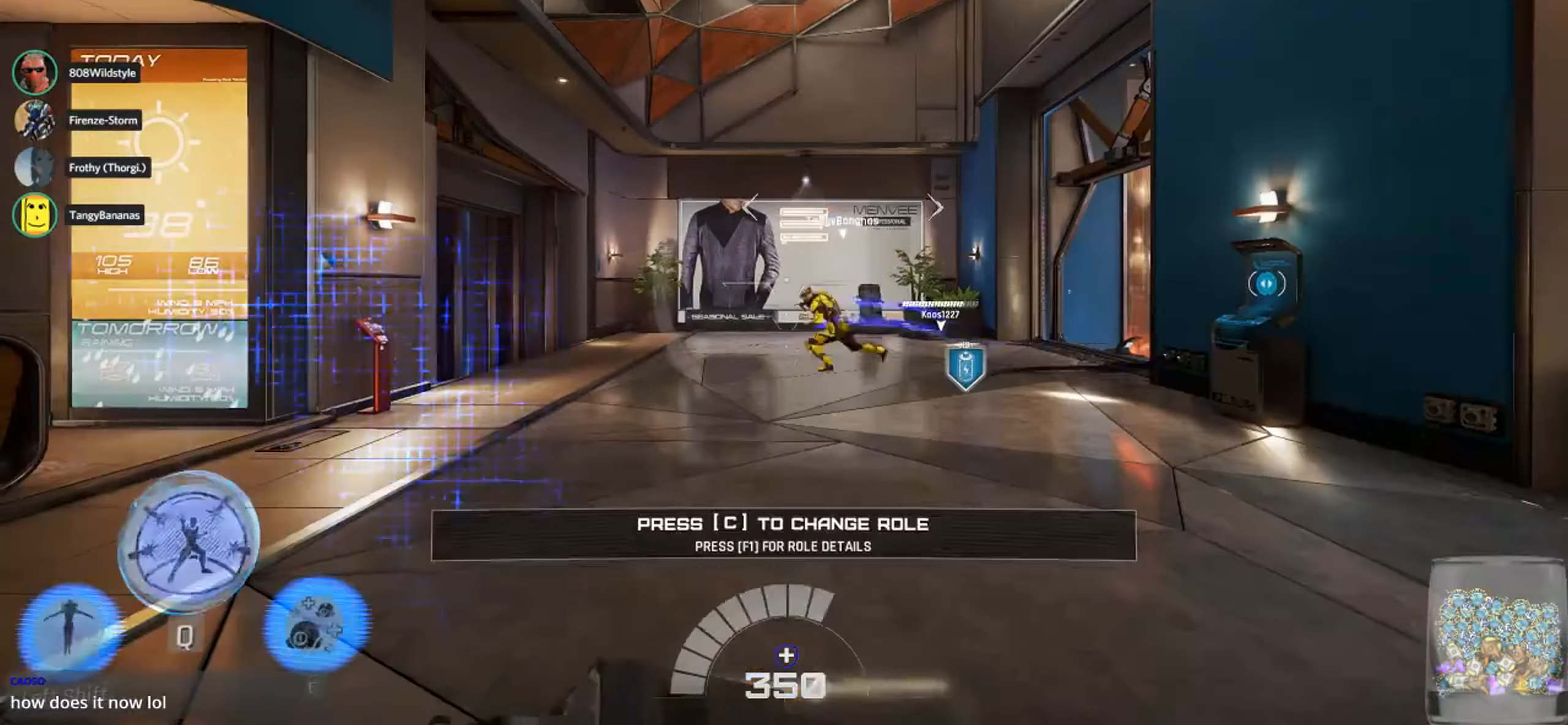
Gameplay with keyboard and mouse; each line is a JSON object with the keys and mouse buttons held at the frame after it. "events" lists presses ("down") and releases ("up") of "1", "2", "3", "4", "5", "a", "alt", "c", "ctrl", "d", "e", "f", "q", "r", "s", "shift", "space", "tab", "v", "w", "x", "z", "mouse_left", "mouse_middle", "mouse_right", "mouse_wheel_up" and "mouse_wheel_down" between this image and that frame as [ms after this image, input, new state], when the widget could be followed in between. "mouse_left", "mouse_middle", "mouse_right", "mouse_wheel_up", "mouse_wheel_down" = the "left", "middle", "right", "wheel_up", "wheel_down" buttons of the "mouse" list. No other keys are recorded. Not read: mouse_move.
{"keys": [], "mouse": [], "events": []}
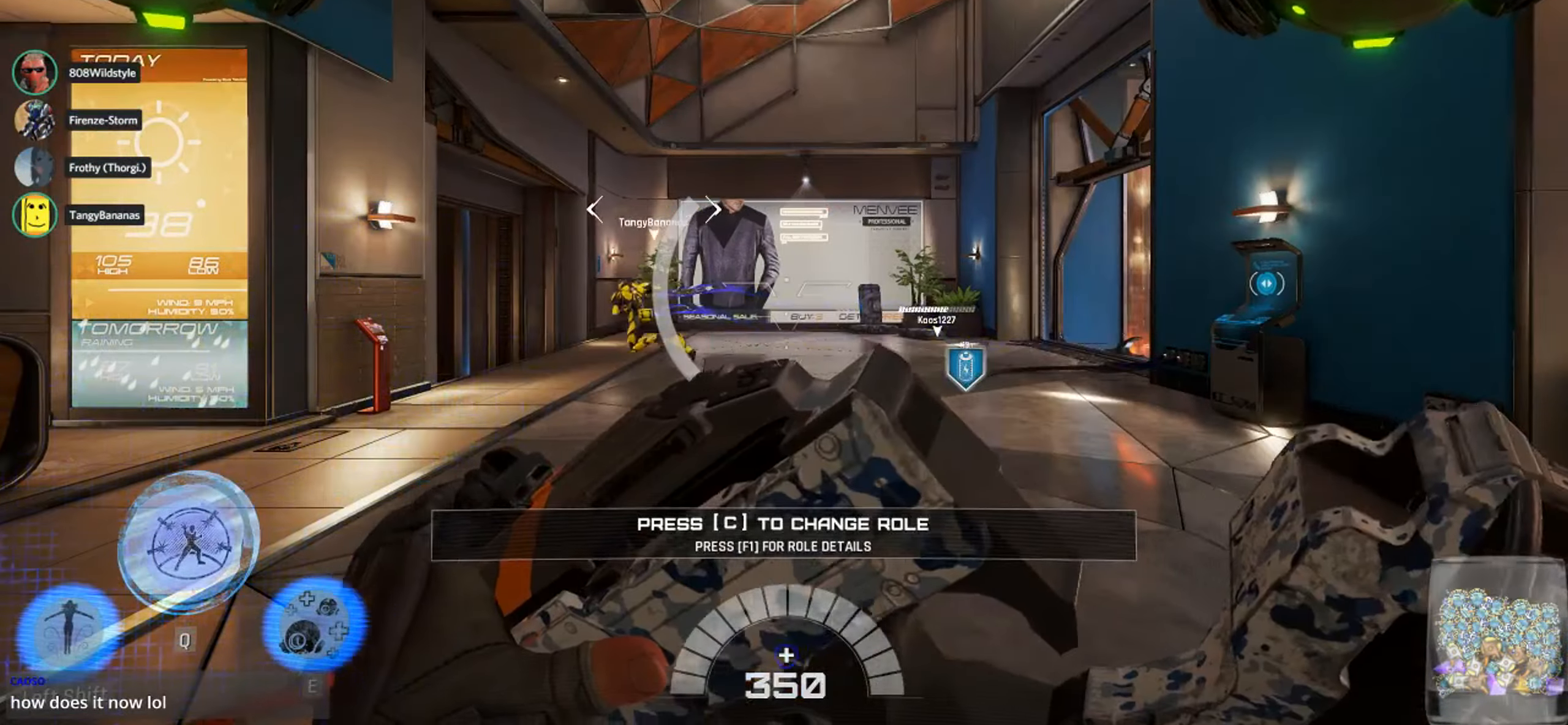
{"keys": ["d", "w"], "mouse": [], "events": [[184, "w", "down"], [334, "d", "down"]]}
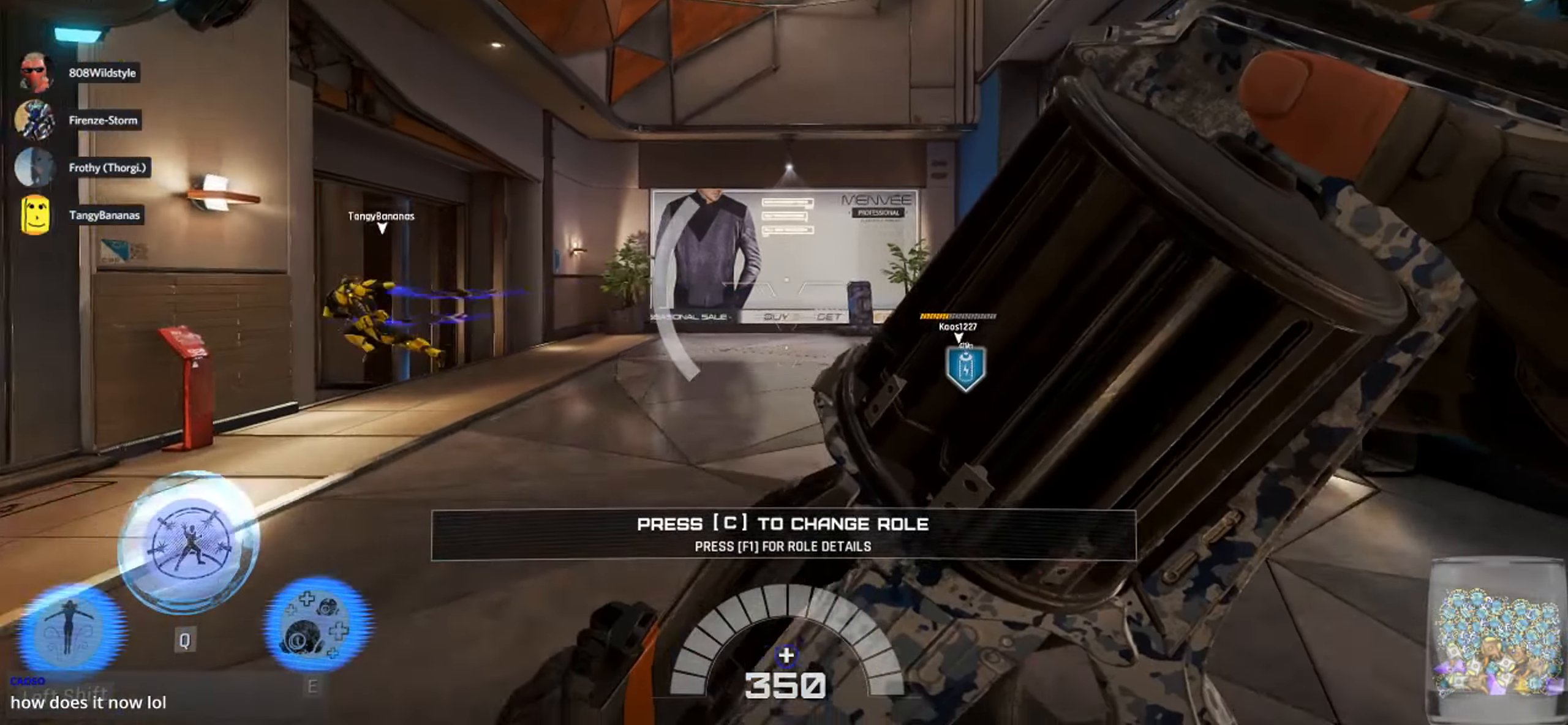
{"keys": ["w"], "mouse": []}
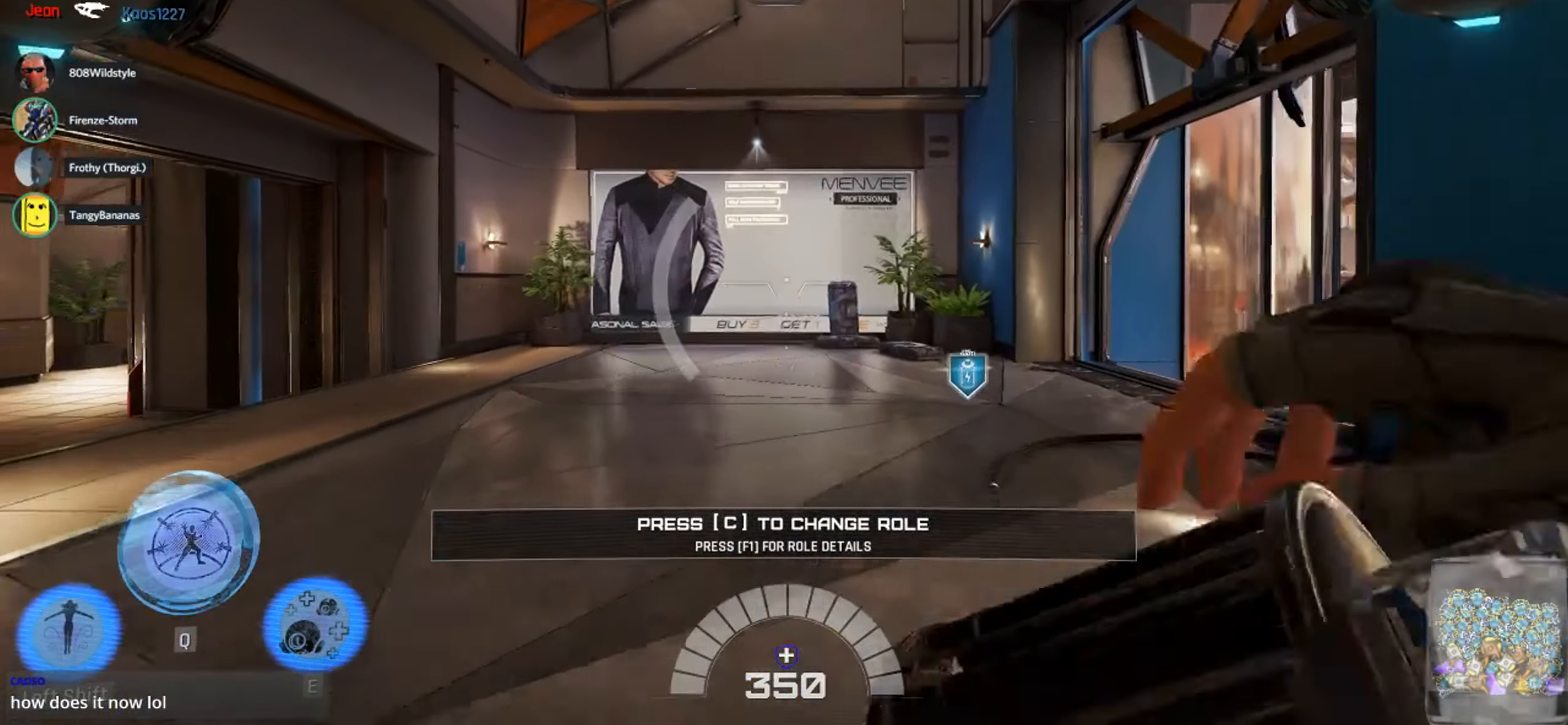
{"keys": ["shift", "w"], "mouse": [], "events": [[67, "d", "down"], [250, "d", "up"], [450, "shift", "down"]]}
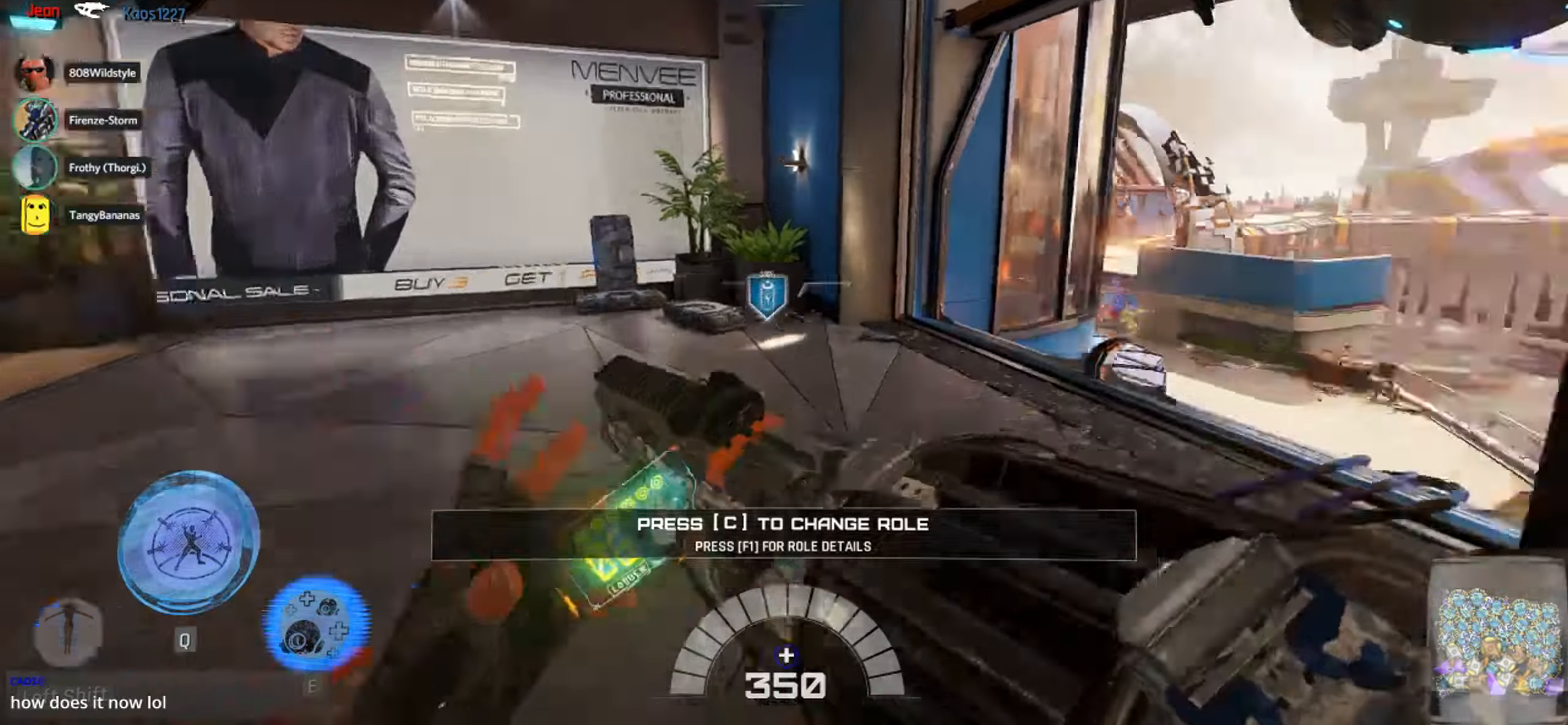
{"keys": ["d", "shift", "w"], "mouse": [], "events": [[133, "d", "down"], [133, "shift", "up"], [450, "shift", "down"]]}
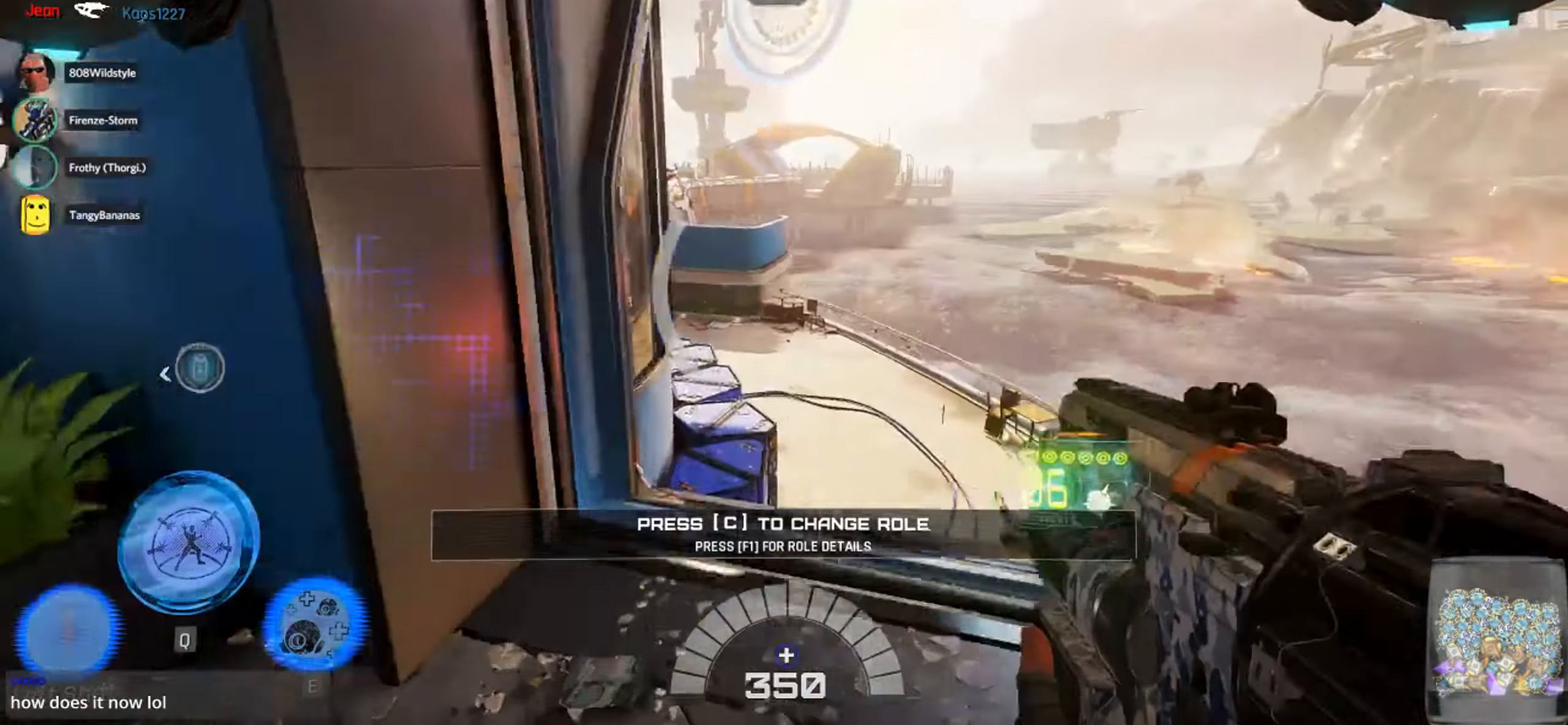
{"keys": ["w"], "mouse": [], "events": [[83, "shift", "up"], [150, "d", "up"], [233, "shift", "down"], [366, "shift", "up"]]}
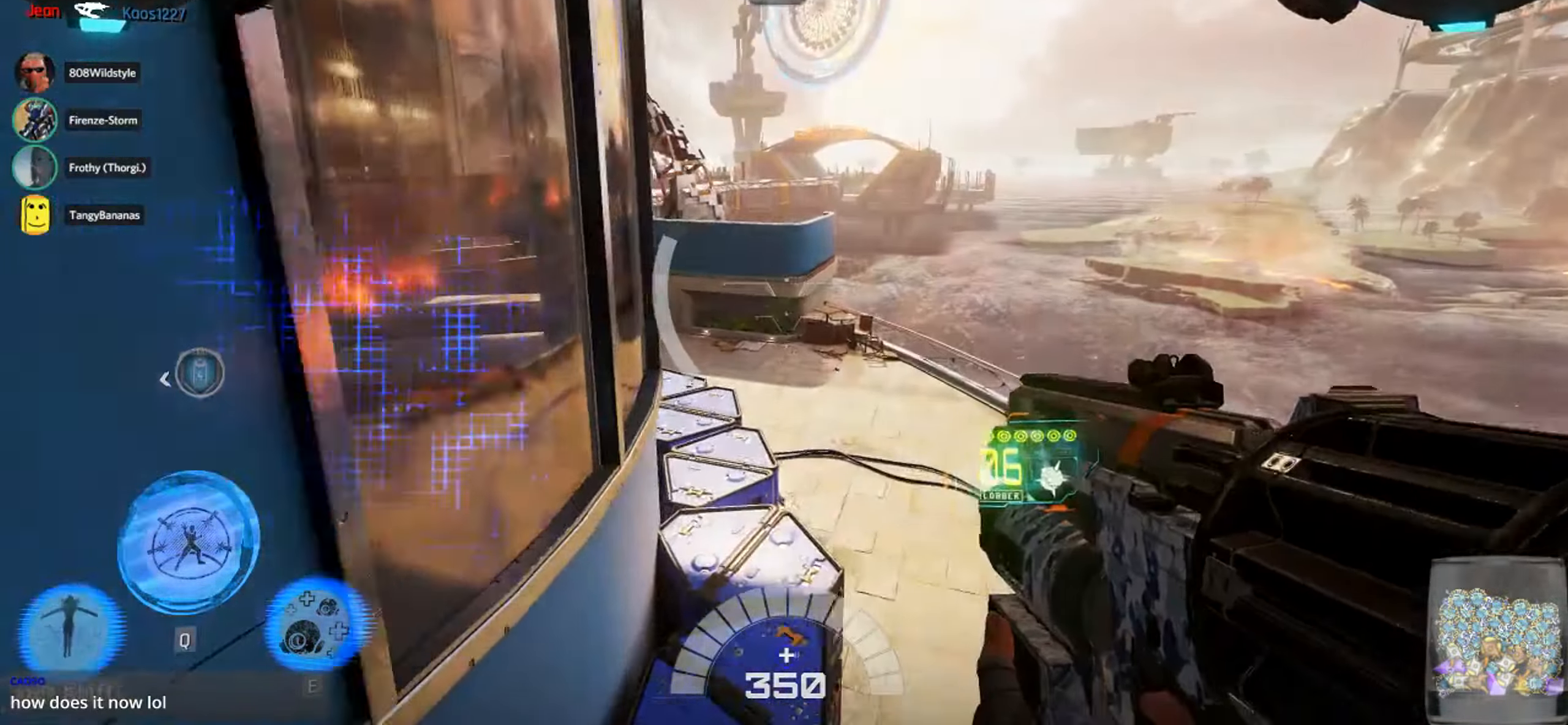
{"keys": ["shift", "w"], "mouse": [], "events": [[483, "shift", "down"]]}
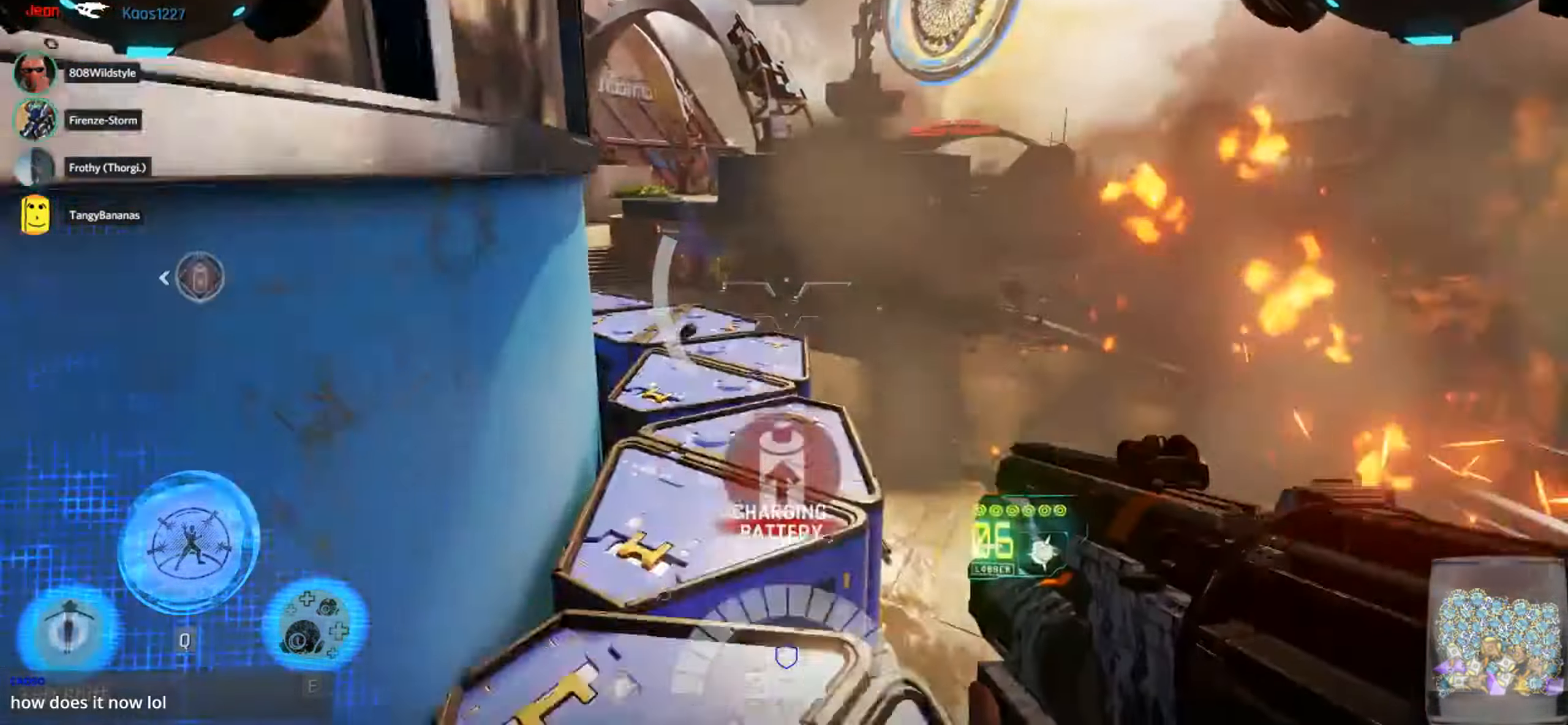
{"keys": ["a", "w"], "mouse": [], "events": [[166, "shift", "up"], [466, "a", "down"]]}
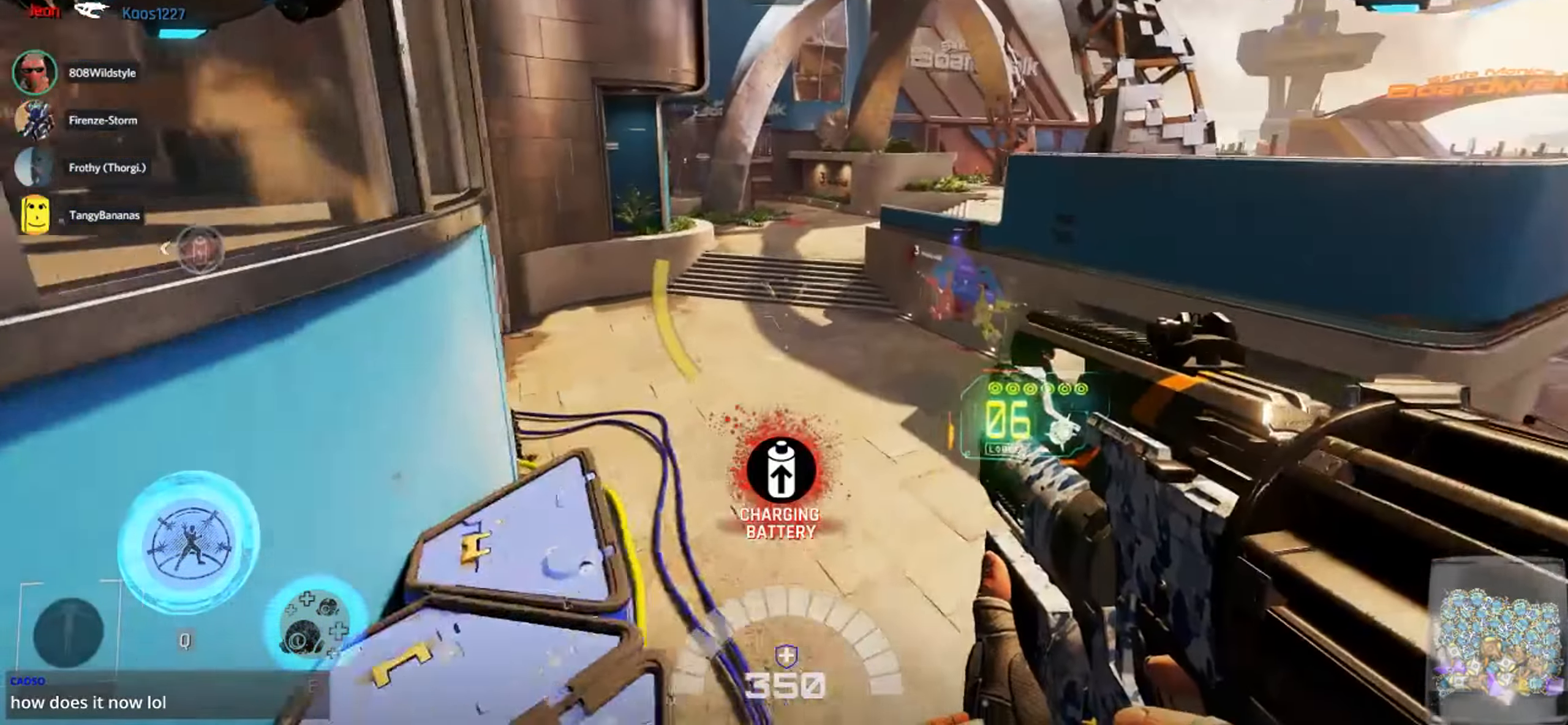
{"keys": ["w"], "mouse": [], "events": [[416, "a", "up"]]}
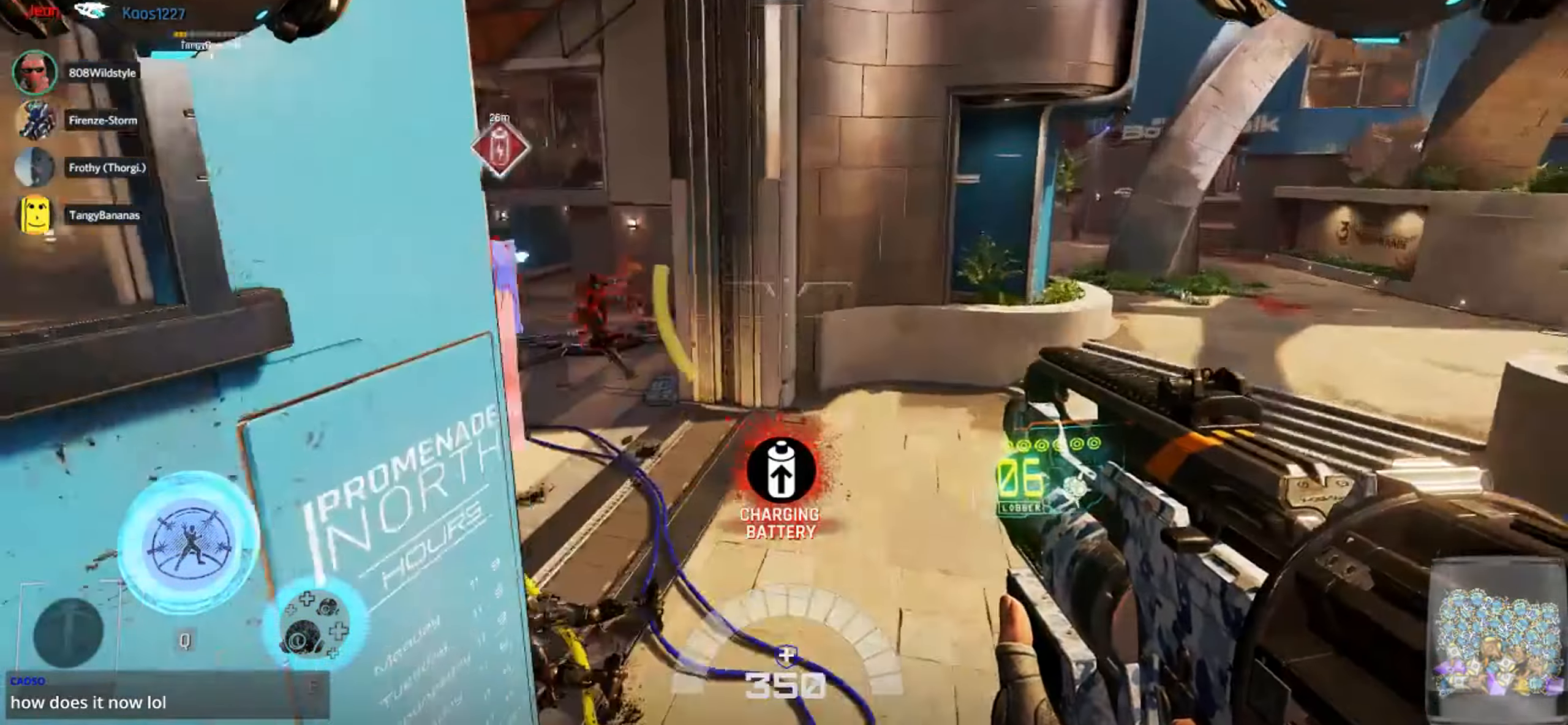
{"keys": ["a", "shift", "w"], "mouse": ["left"], "events": [[283, "a", "down"], [316, "shift", "down"], [400, "mouse_left", "down"]]}
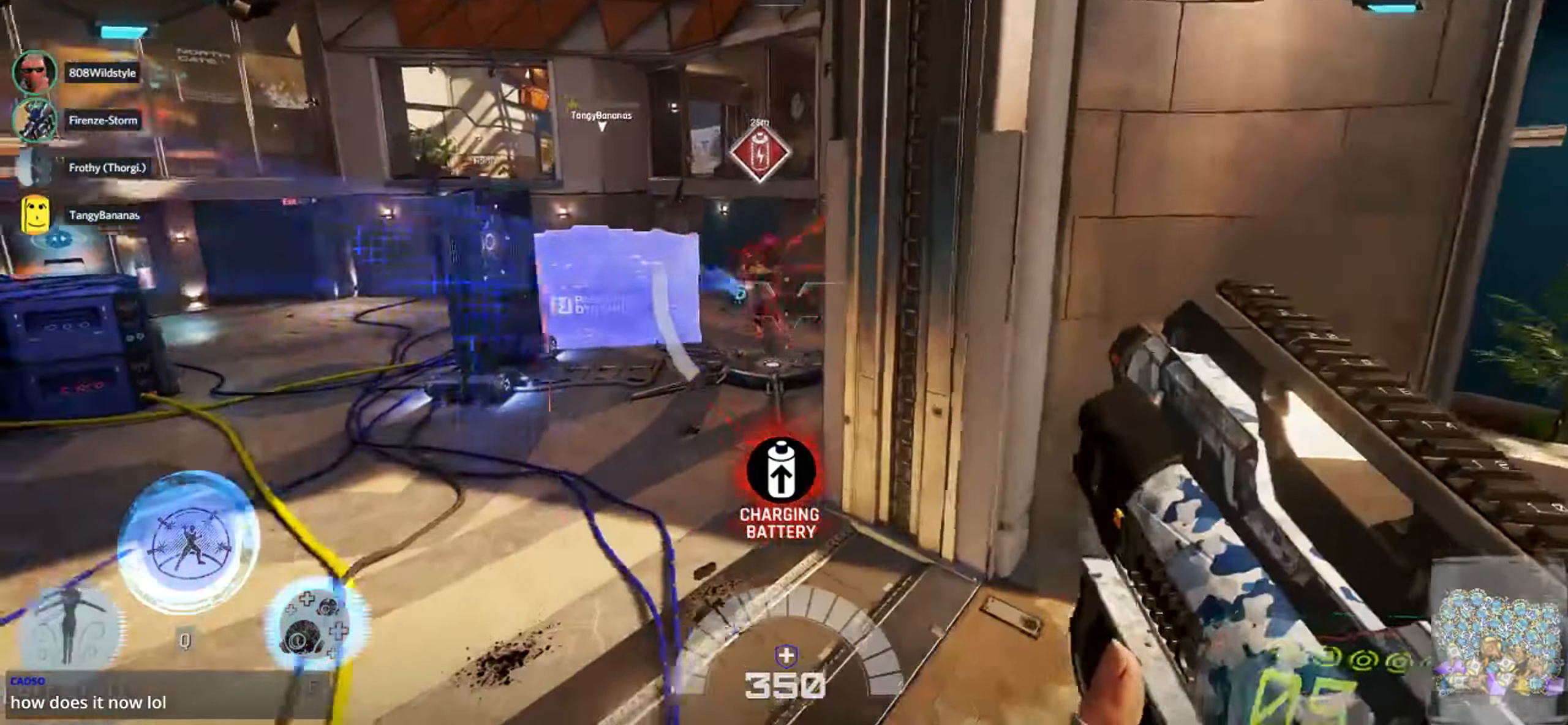
{"keys": ["w"], "mouse": []}
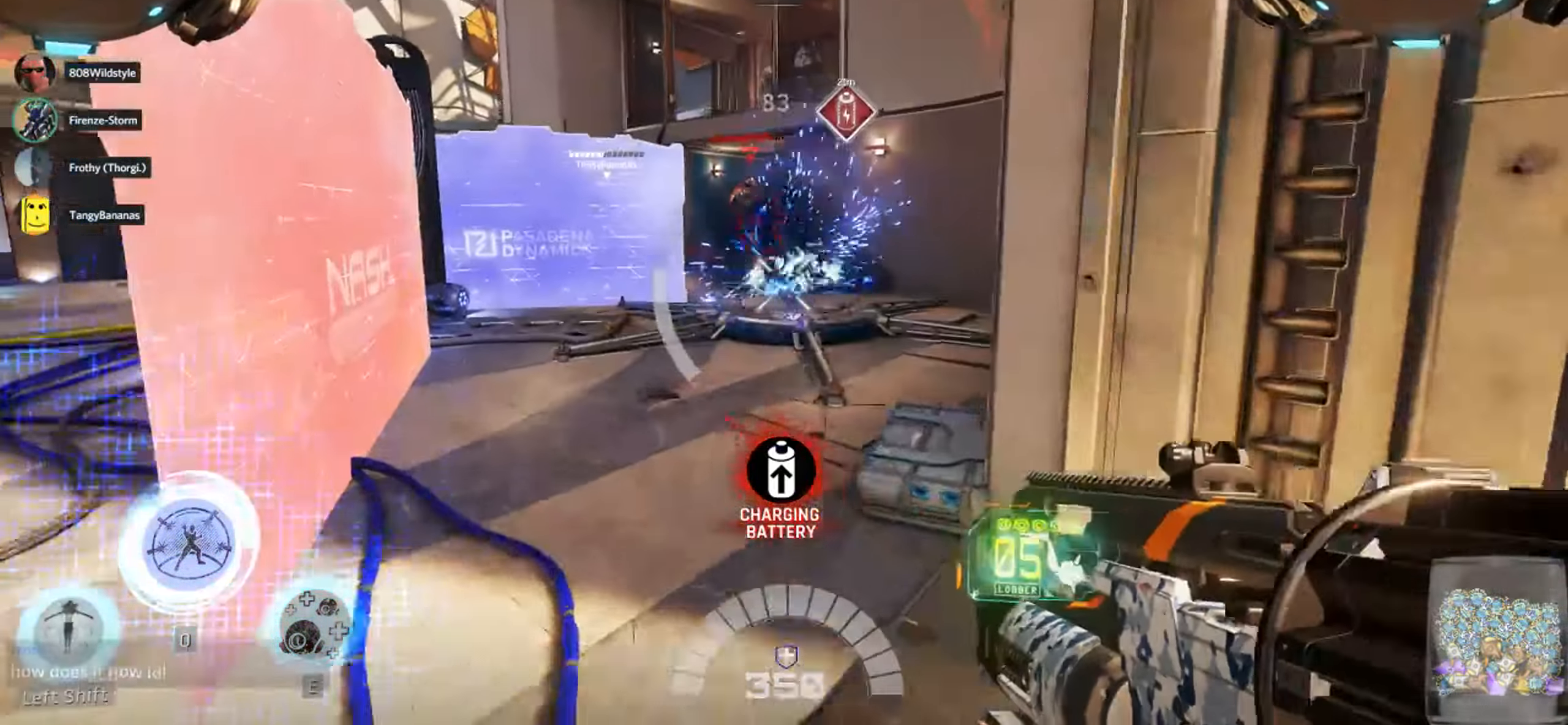
{"keys": ["d", "s"], "mouse": ["right"], "events": [[150, "mouse_left", "down"], [200, "mouse_left", "up"], [216, "a", "down"], [283, "mouse_left", "down"], [350, "w", "up"], [383, "d", "down"], [383, "mouse_left", "up"], [416, "a", "up"], [466, "mouse_right", "down"], [500, "s", "down"]]}
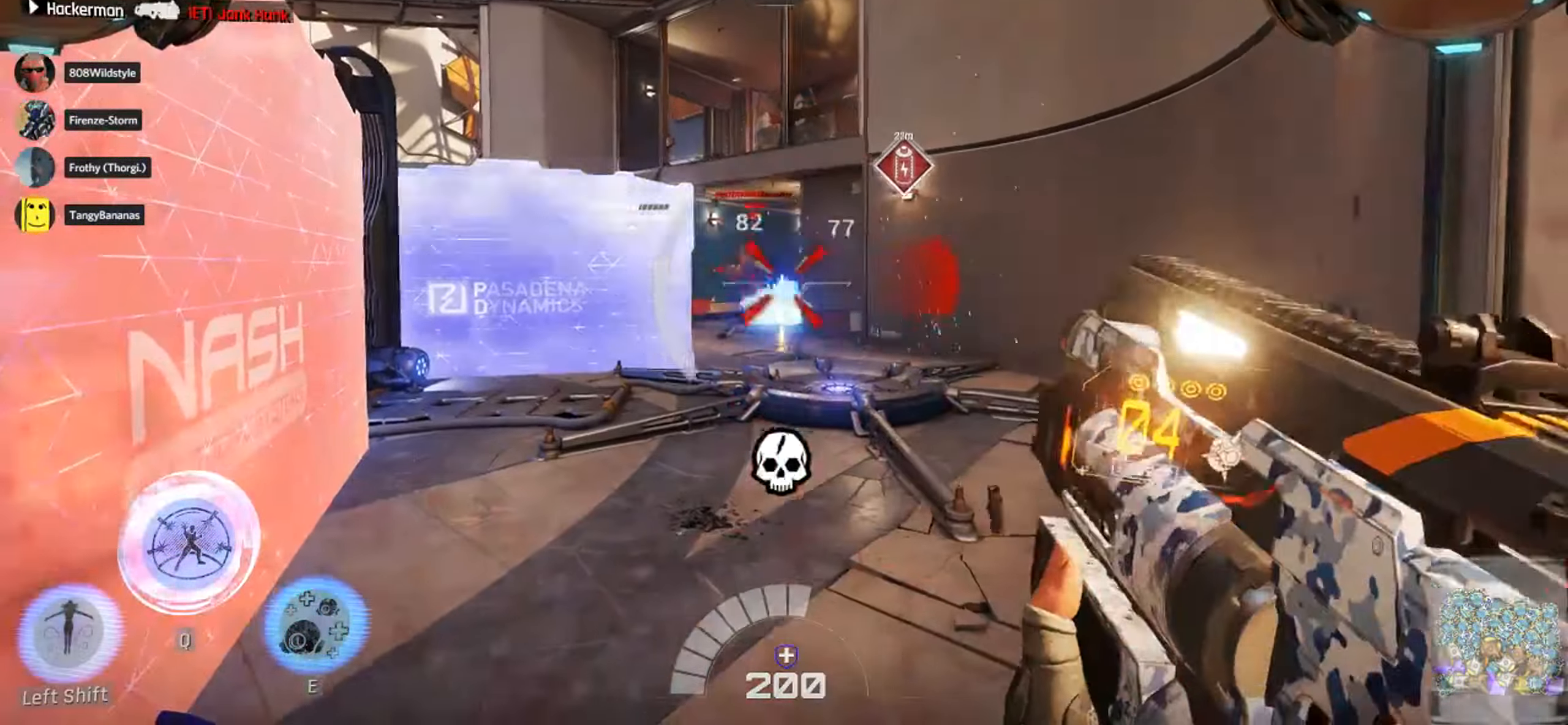
{"keys": ["d", "s", "shift"], "mouse": [], "events": [[33, "d", "up"], [33, "mouse_right", "up"], [100, "mouse_right", "down"], [166, "a", "down"], [166, "mouse_right", "up"], [200, "a", "up"], [233, "d", "down"], [233, "mouse_right", "down"], [283, "mouse_right", "up"], [366, "mouse_right", "down"], [450, "mouse_right", "up"], [450, "shift", "down"]]}
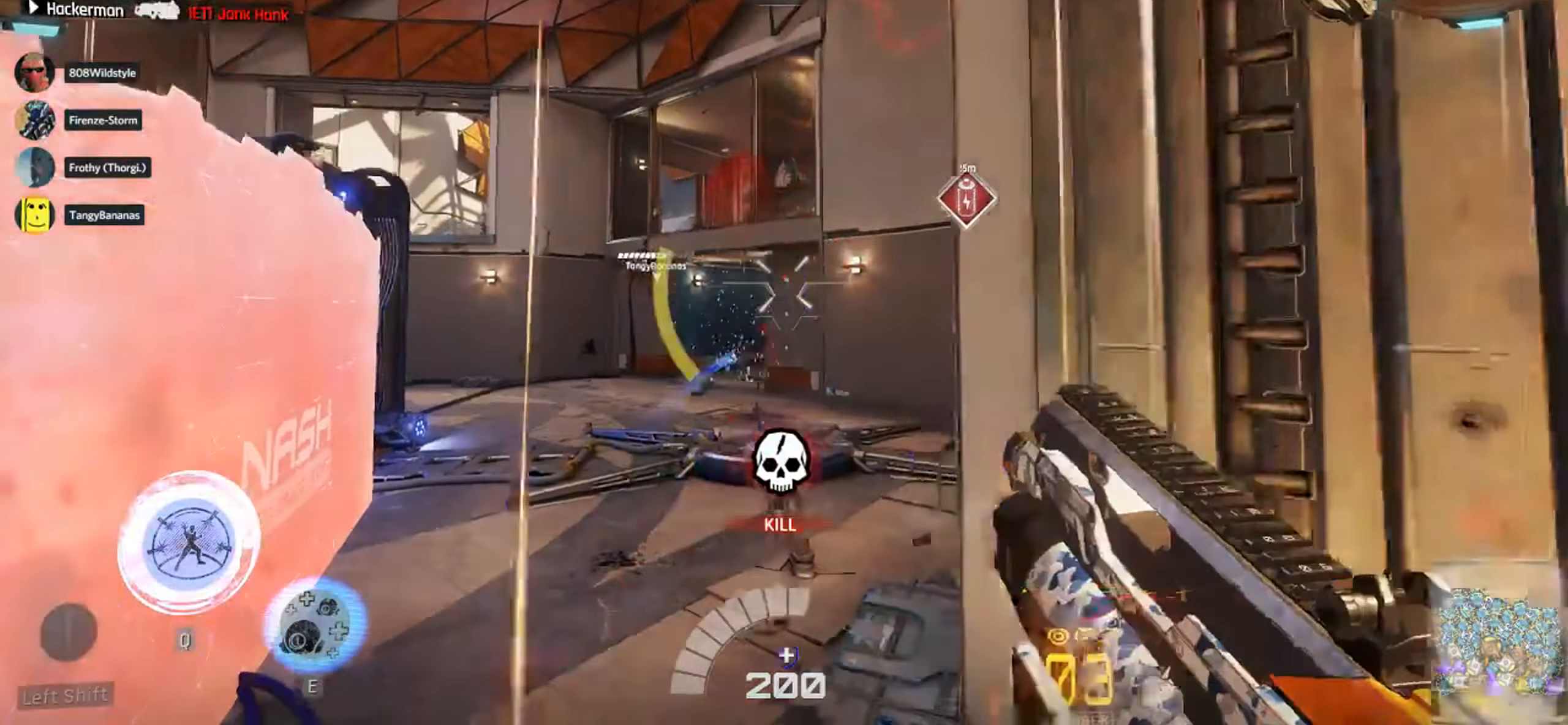
{"keys": ["d"], "mouse": [], "events": [[50, "mouse_right", "down"], [100, "mouse_right", "up"], [166, "mouse_right", "down"], [166, "shift", "up"], [283, "mouse_right", "up"], [416, "s", "up"]]}
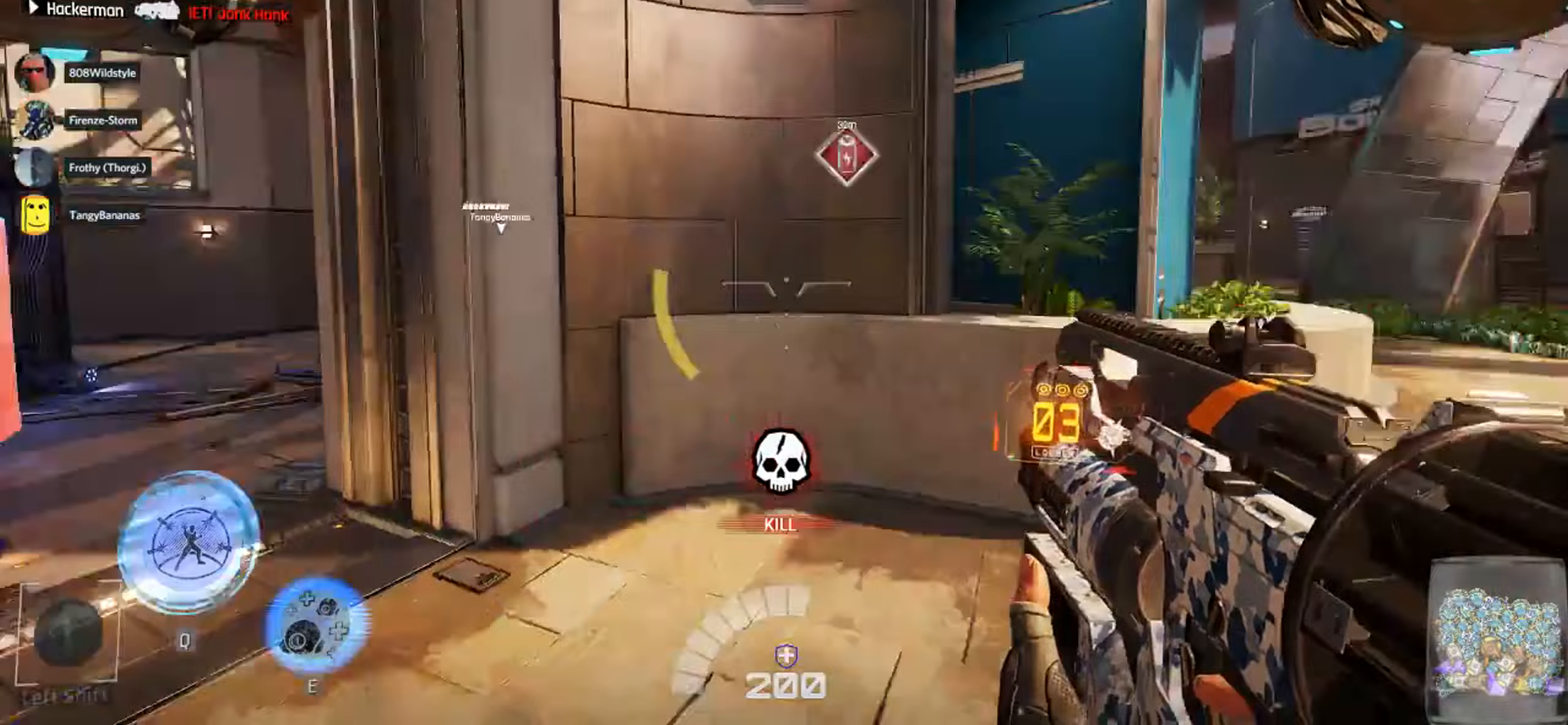
{"keys": ["shift", "w"], "mouse": [], "events": [[50, "w", "down"], [83, "shift", "down"], [200, "d", "up"], [300, "shift", "up"], [400, "a", "down"], [467, "a", "up"], [500, "shift", "down"]]}
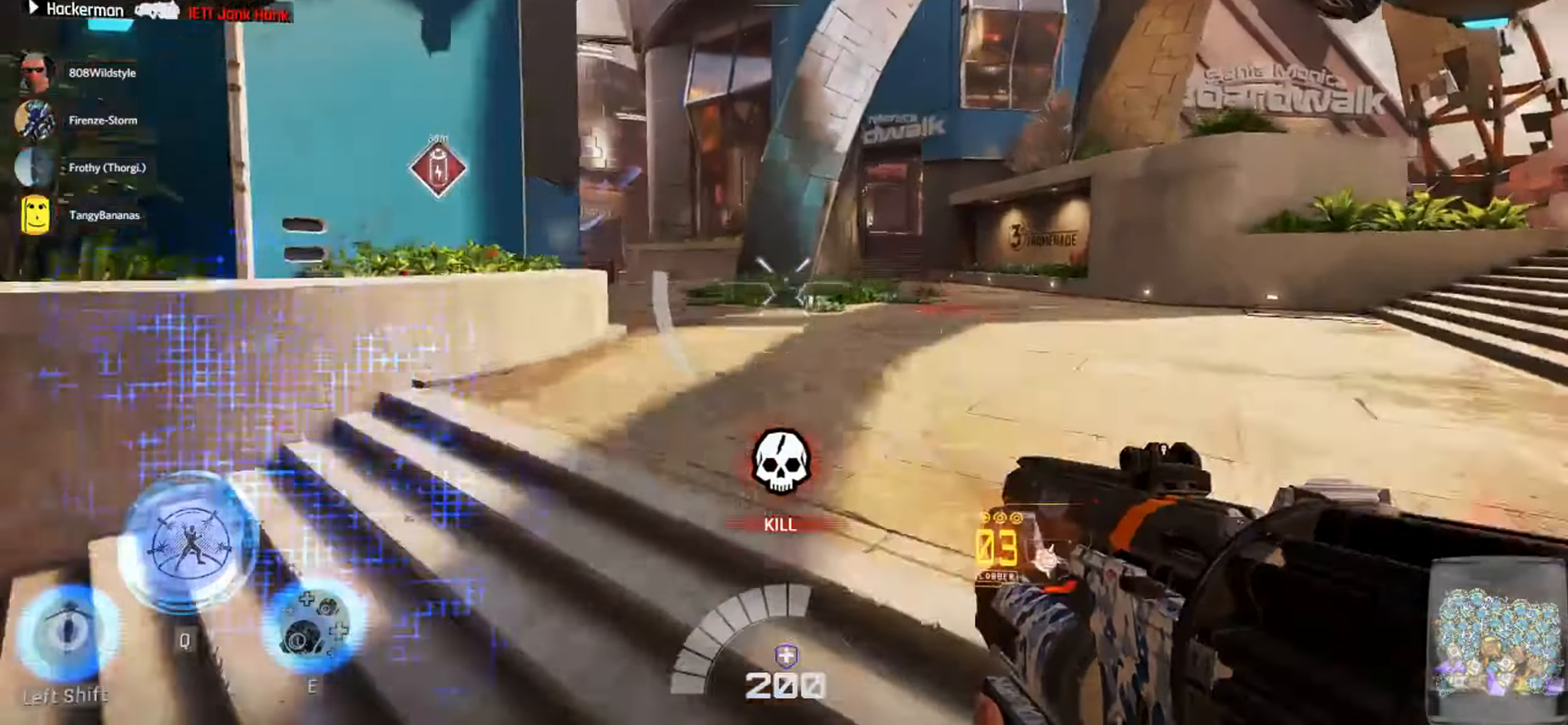
{"keys": ["d", "space"], "mouse": [], "events": [[83, "shift", "up"], [150, "d", "down"], [317, "w", "up"], [433, "space", "down"]]}
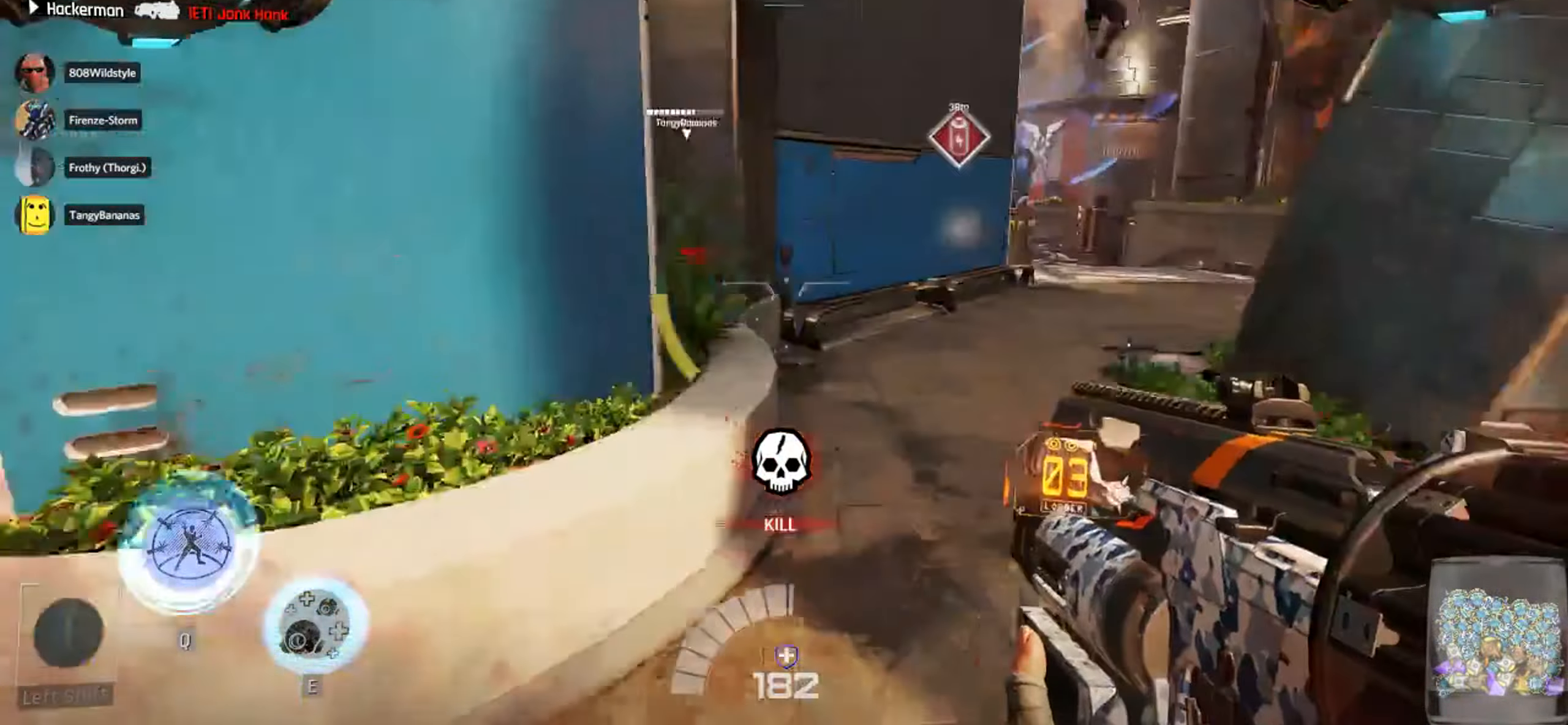
{"keys": ["w"], "mouse": [], "events": [[33, "w", "down"], [167, "d", "up"], [183, "space", "up"], [317, "a", "down"], [317, "e", "down"], [433, "a", "up"], [433, "e", "up"]]}
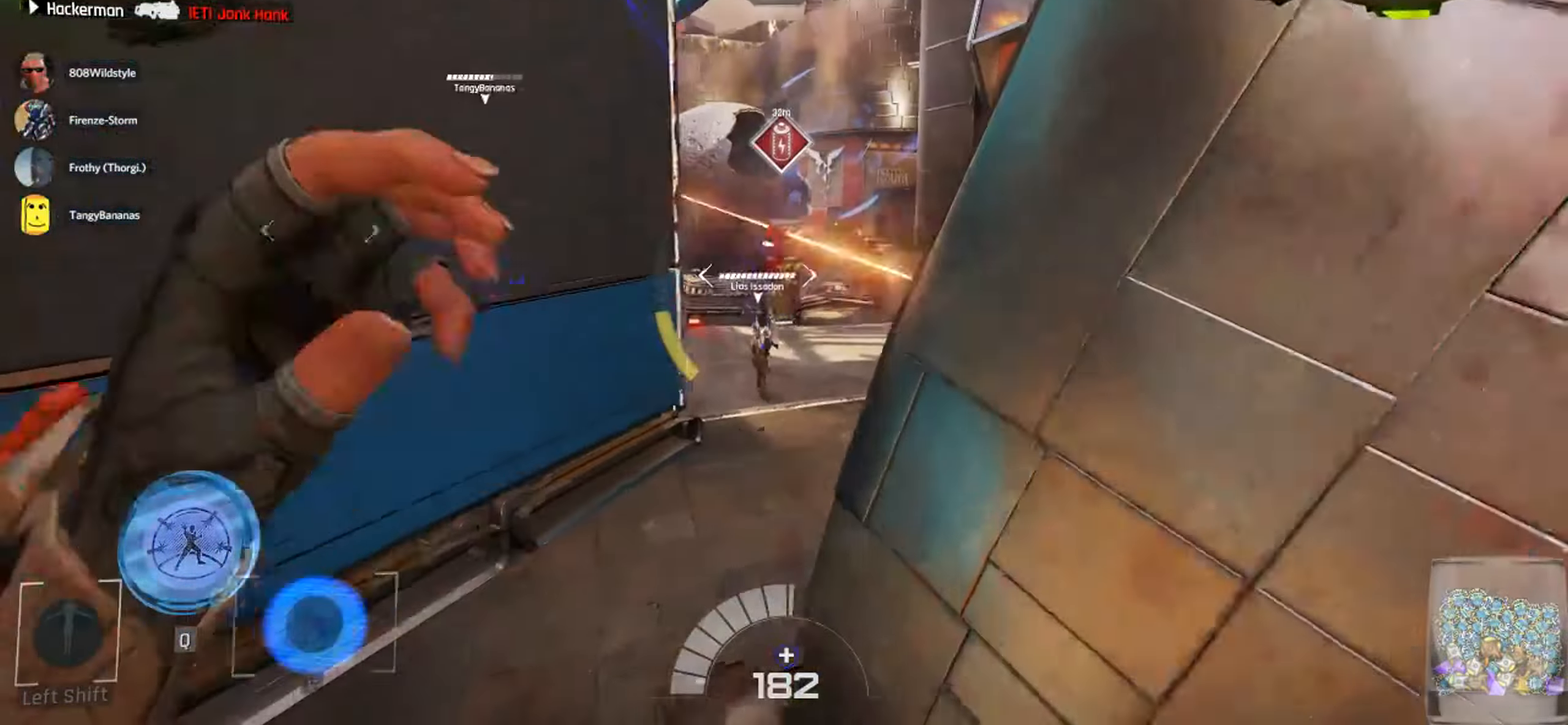
{"keys": ["d", "space", "w"], "mouse": [], "events": [[100, "space", "down"], [367, "d", "down"]]}
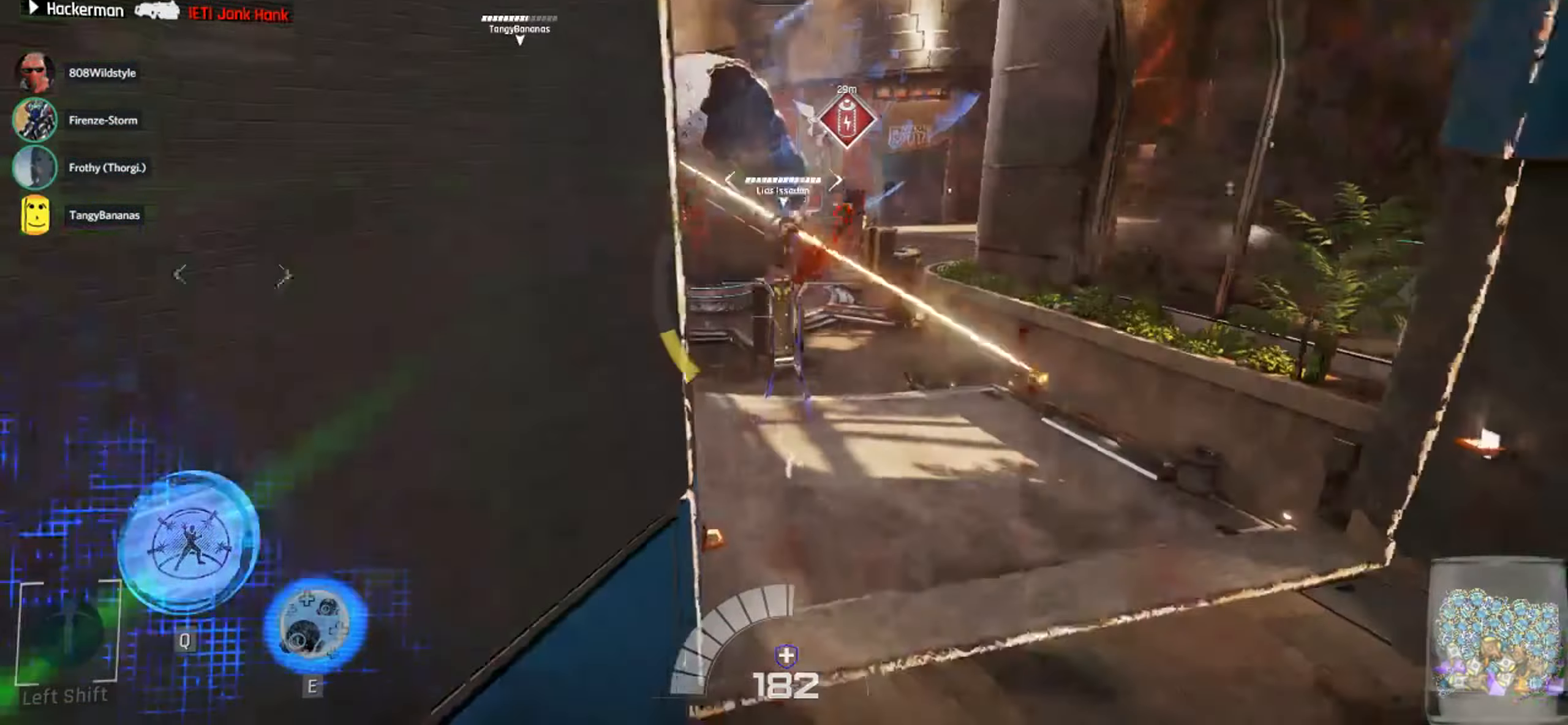
{"keys": ["w"], "mouse": ["left"], "events": [[267, "space", "up"], [300, "d", "up"], [350, "mouse_left", "down"], [433, "mouse_left", "up"], [483, "mouse_left", "down"]]}
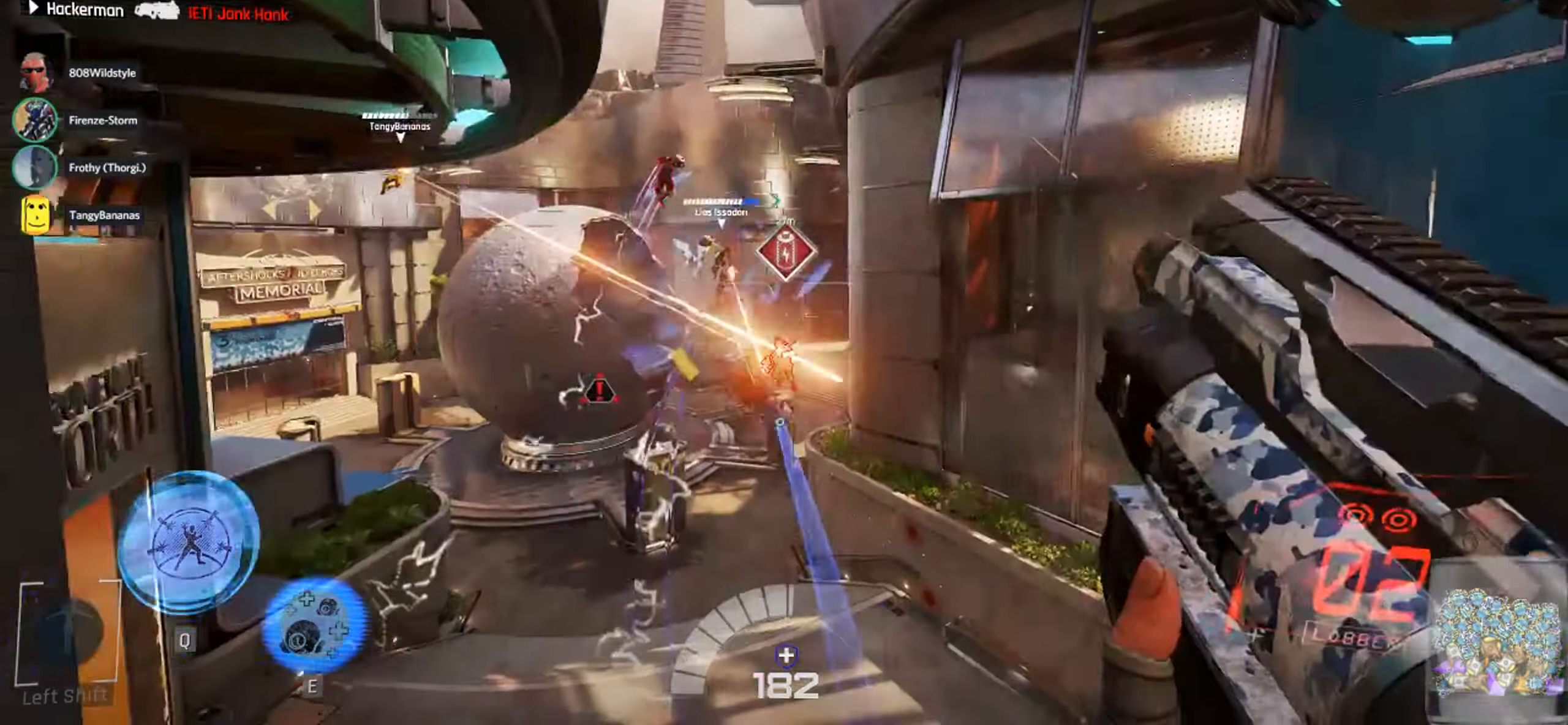
{"keys": ["a", "w"], "mouse": ["left"], "events": [[83, "1", "down"], [117, "mouse_left", "up"], [200, "1", "up"], [283, "a", "down"], [283, "mouse_left", "down"]]}
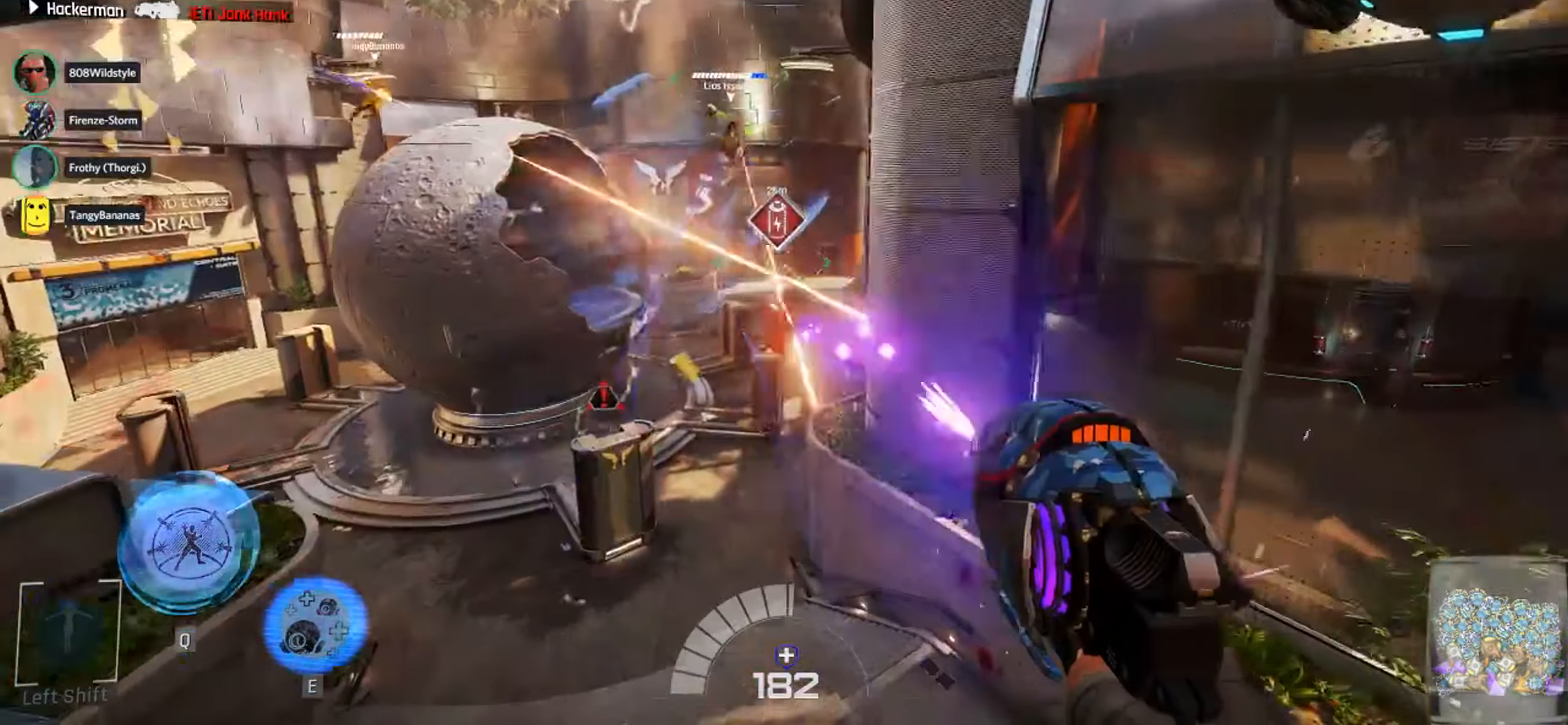
{"keys": ["w"], "mouse": [], "events": [[350, "a", "up"], [400, "mouse_left", "up"]]}
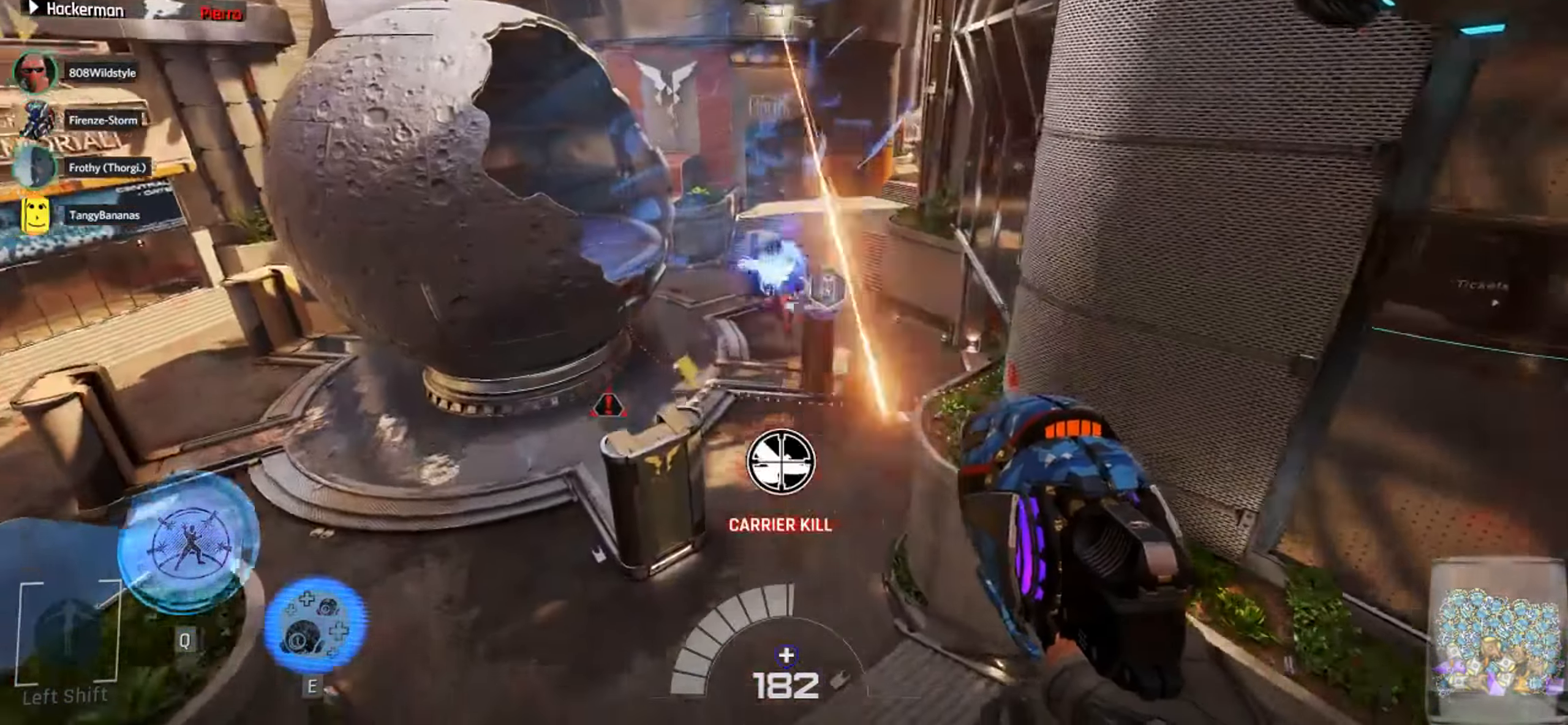
{"keys": ["w"], "mouse": [], "events": [[200, "1", "down"], [267, "1", "up"]]}
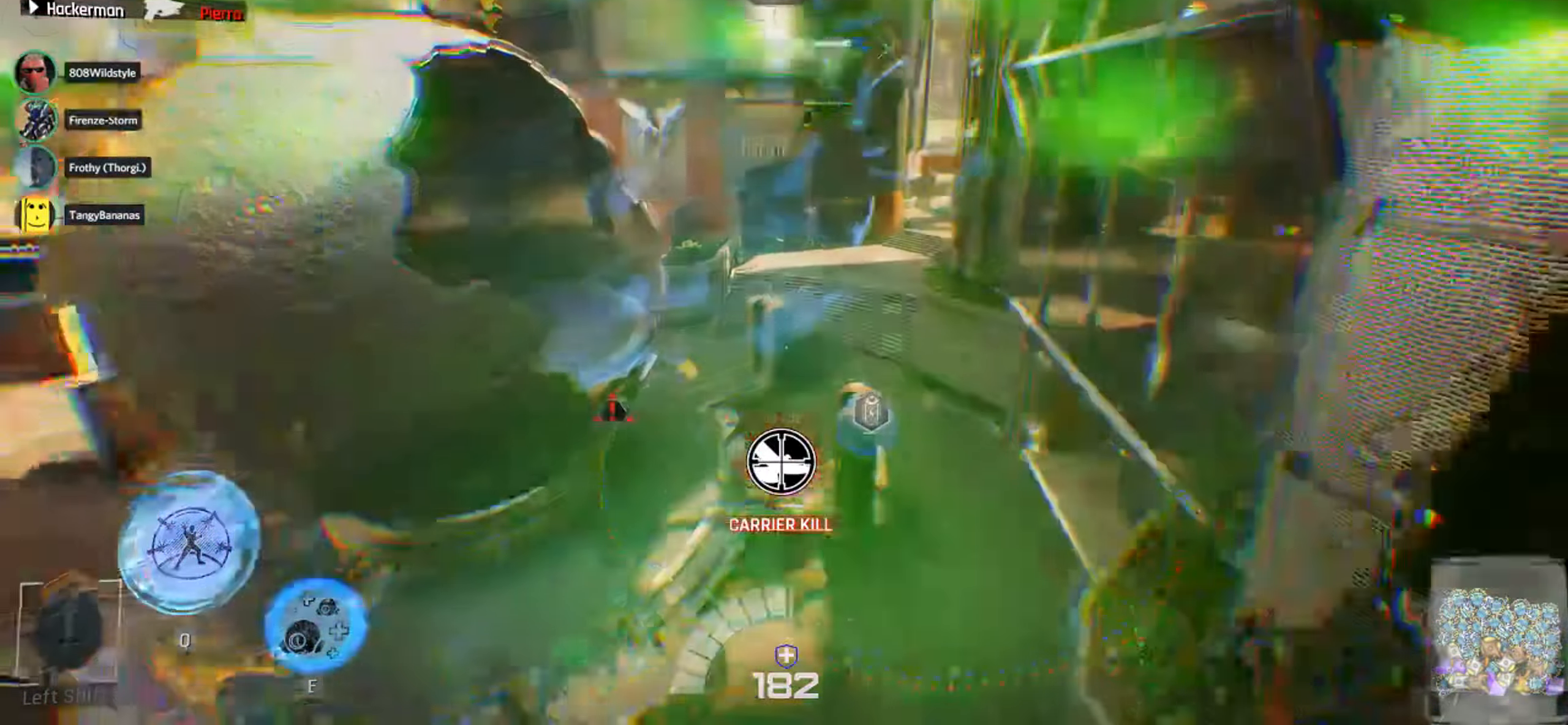
{"keys": ["a", "space", "w"], "mouse": [], "events": [[33, "a", "down"], [33, "space", "down"]]}
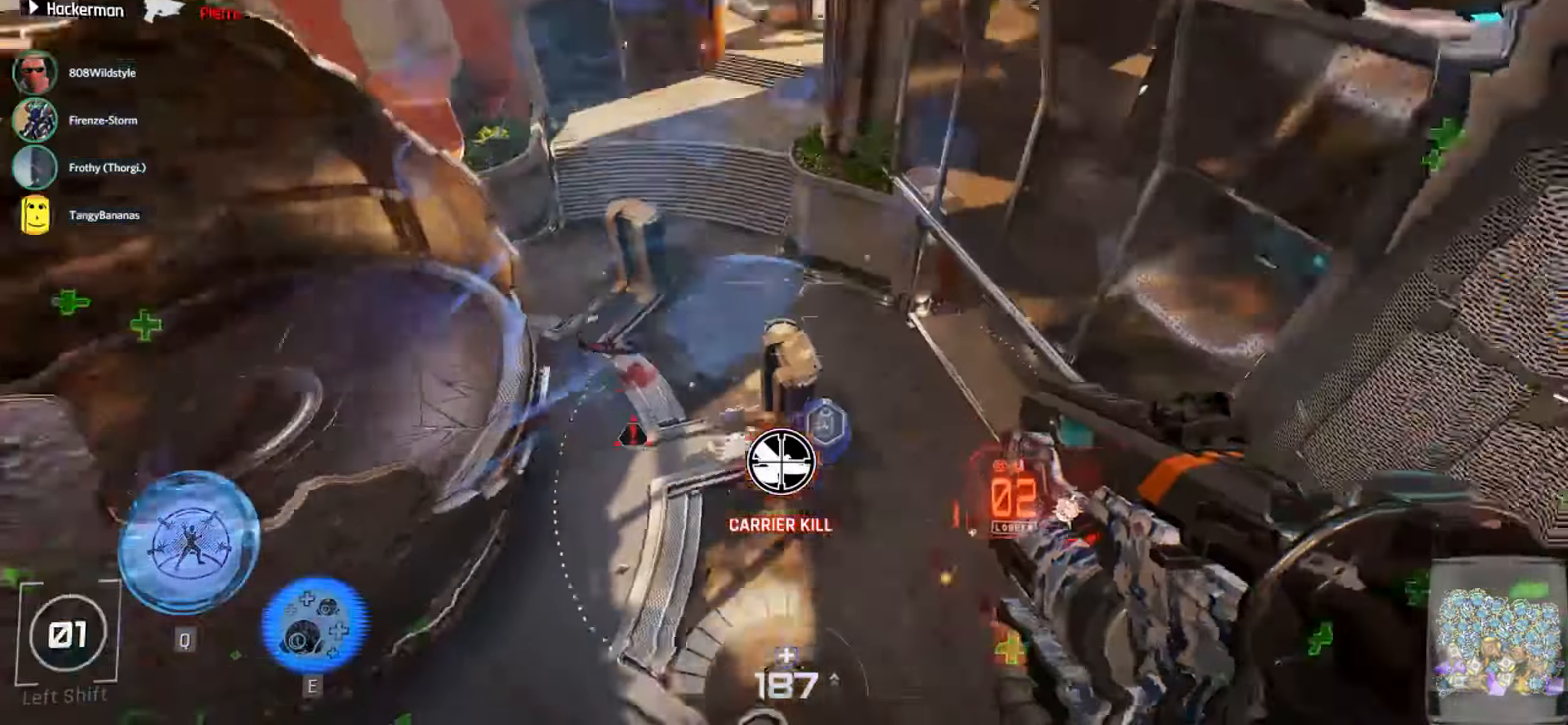
{"keys": ["a", "s"], "mouse": [], "events": [[83, "w", "up"], [167, "mouse_left", "down"], [233, "mouse_left", "up"], [283, "mouse_left", "down"], [350, "space", "up"], [433, "mouse_left", "up"], [450, "s", "down"]]}